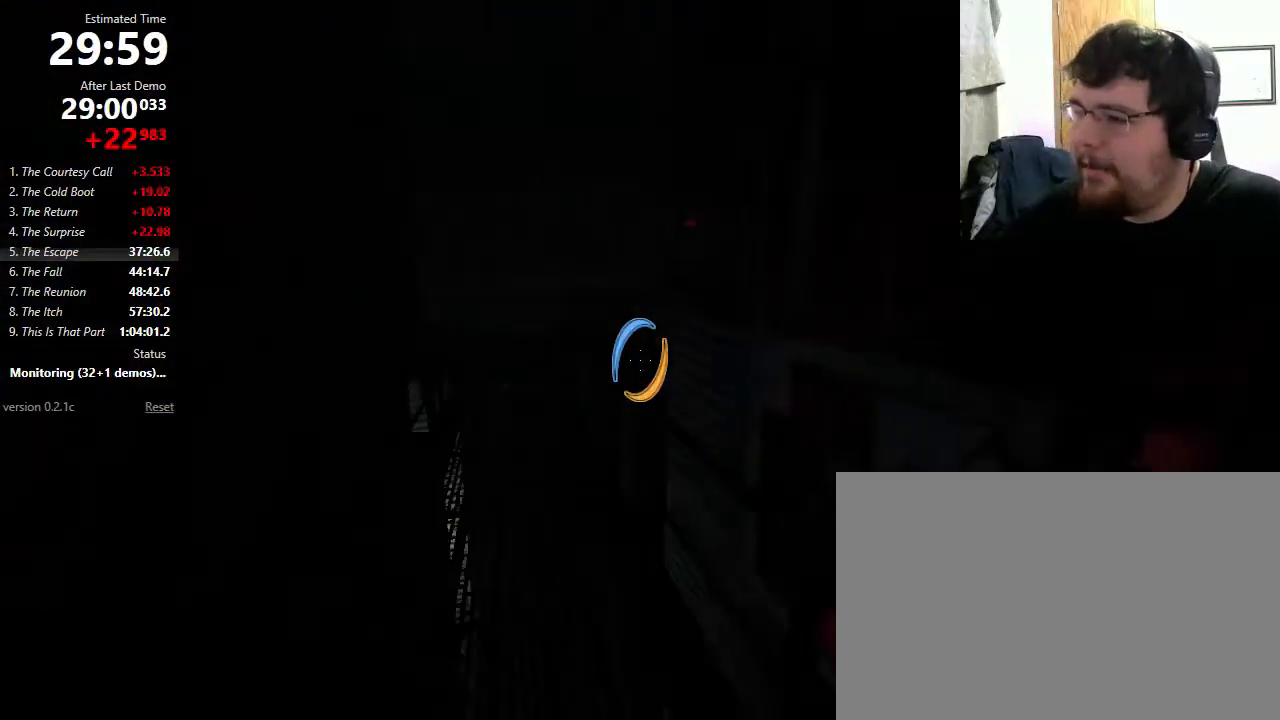
Gameplay with keyboard and mouse; each line is a JSON object with the keys and mouse buttons held at the frame after it. "events" lists presses ("down") and releases ("up") of "1", "2", "3", "4", "5", "a", "alt", "c", "ctrl", "d", "e", "f", "q", "r", "s", "shift", "space", "tab", "v", "w", "x", "z", "mouse_left", "mouse_middle", "mouse_right", "mouse_wheel_up" and "mouse_wheel_down" between this image and that frame as [ms after this image, input, new state], when the widget could be followed in between. "mouse_left", "mouse_middle", "mouse_right", "mouse_wheel_up", "mouse_wheel_down" = the "left", "middle", "right", "wheel_up", "wheel_down" buttons of the "mouse" list. No other keys are recorded. Mouse movement is not recorded.
{"keys": ["a"], "mouse": [], "events": []}
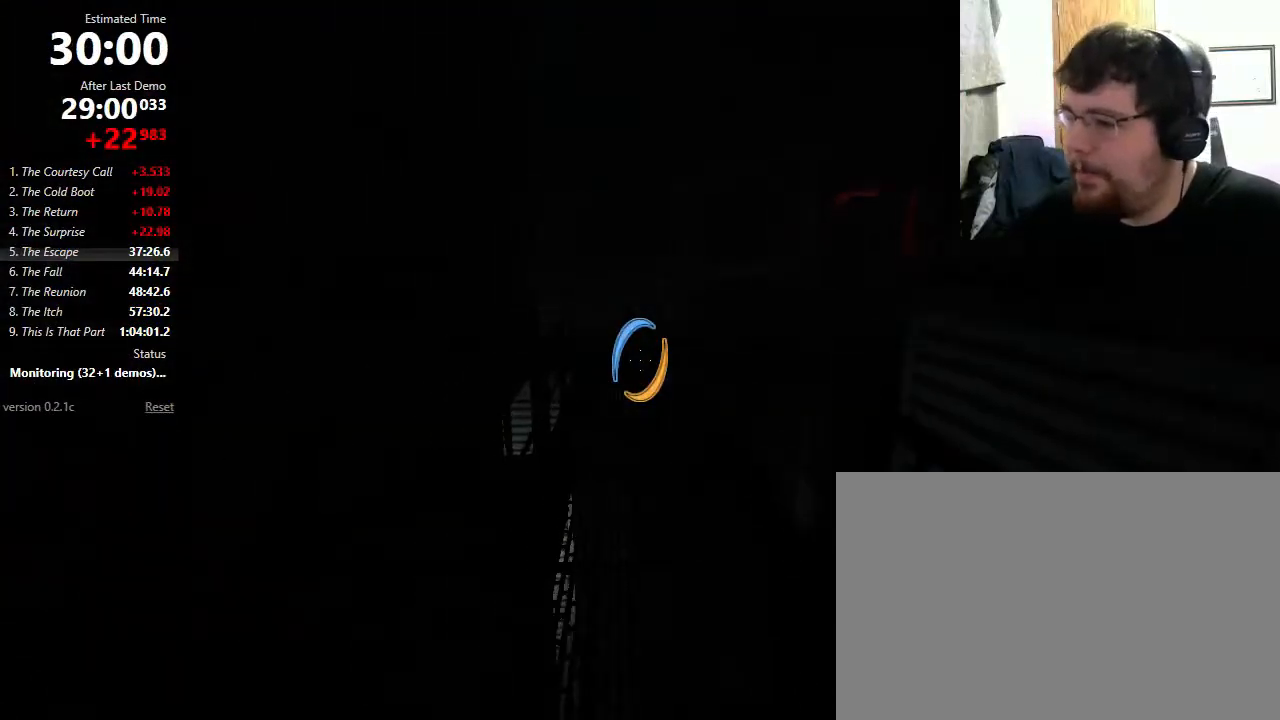
{"keys": [], "mouse": [], "events": [[33, "mouse_wheel_down", "down"], [200, "mouse_wheel_down", "up"], [300, "a", "up"], [433, "a", "down"], [467, "a", "up"]]}
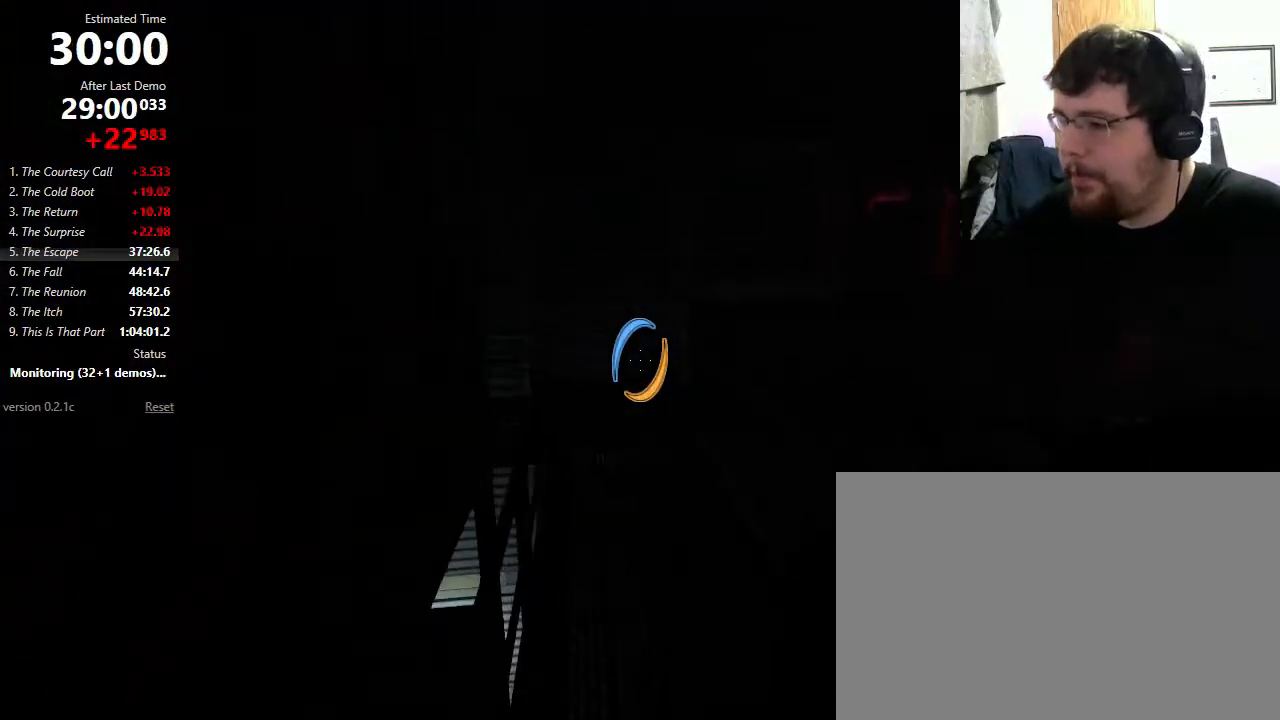
{"keys": [], "mouse": [], "events": [[67, "a", "down"], [167, "a", "up"], [267, "a", "down"], [267, "mouse_wheel_down", "down"], [333, "a", "up"], [433, "mouse_wheel_down", "up"]]}
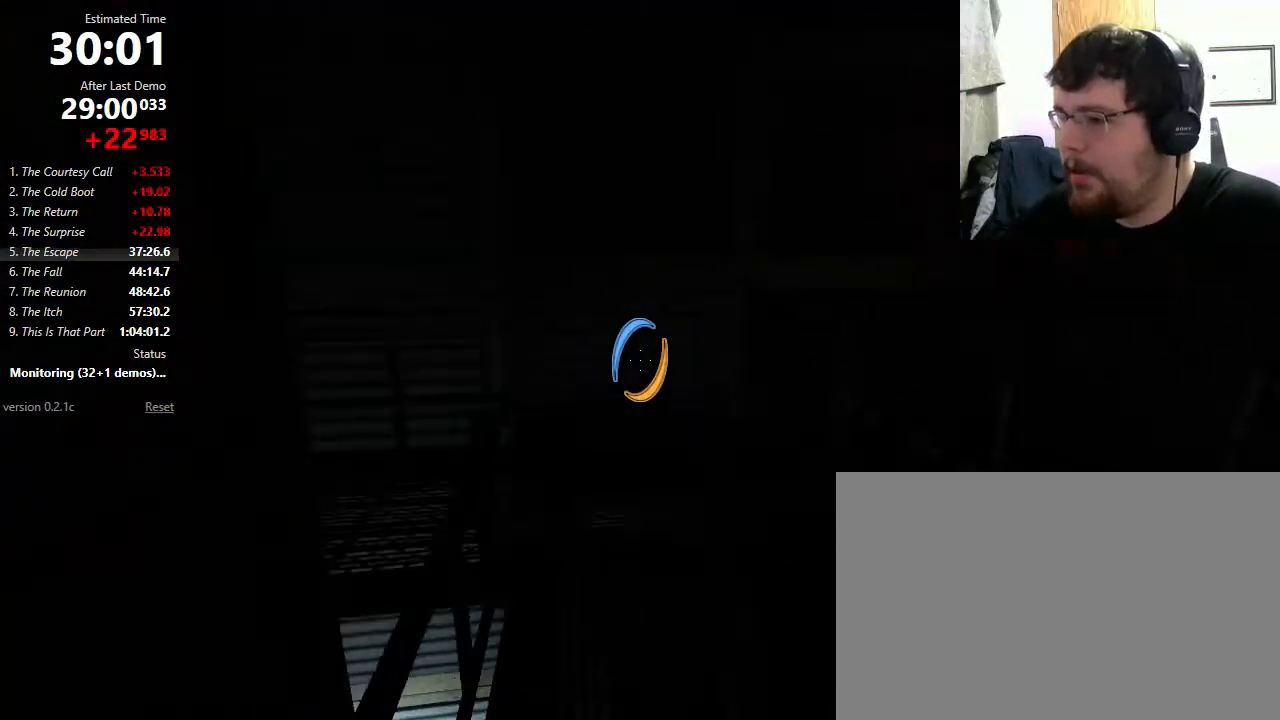
{"keys": ["d", "shift"], "mouse": [], "events": [[233, "d", "down"], [267, "shift", "down"]]}
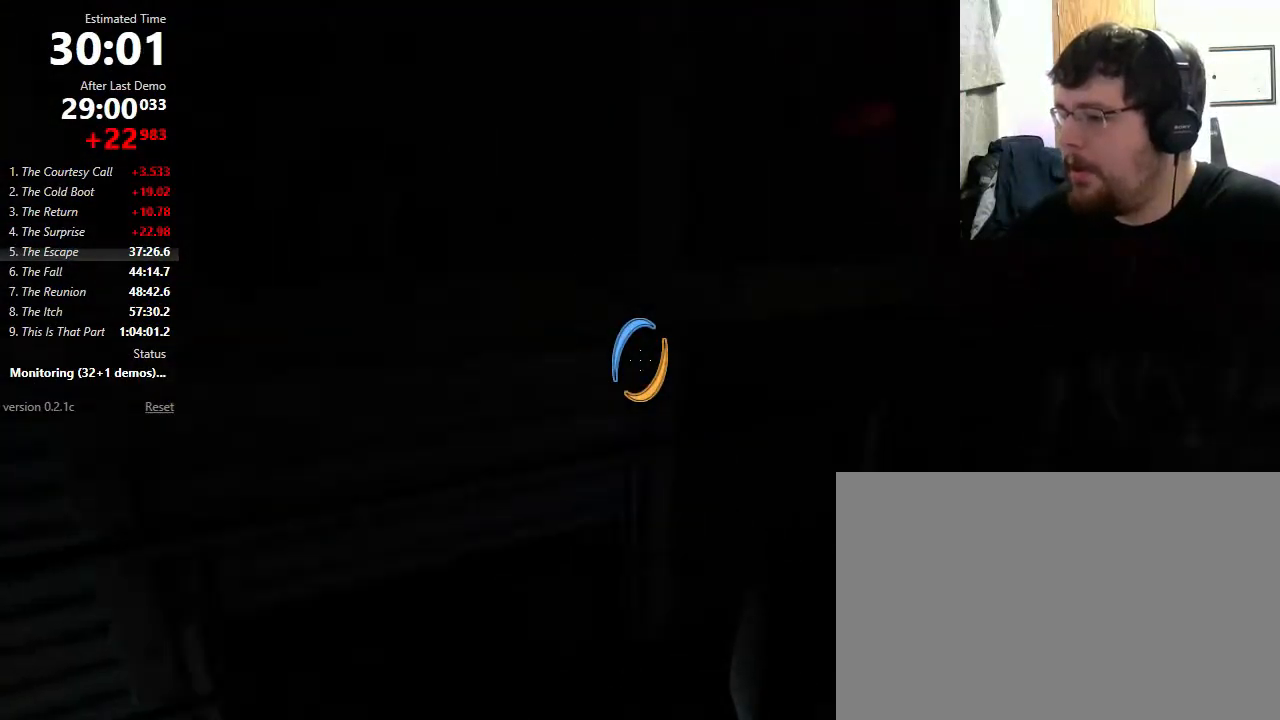
{"keys": ["d", "shift"], "mouse": [], "events": [[133, "mouse_wheel_down", "down"], [267, "mouse_wheel_down", "up"]]}
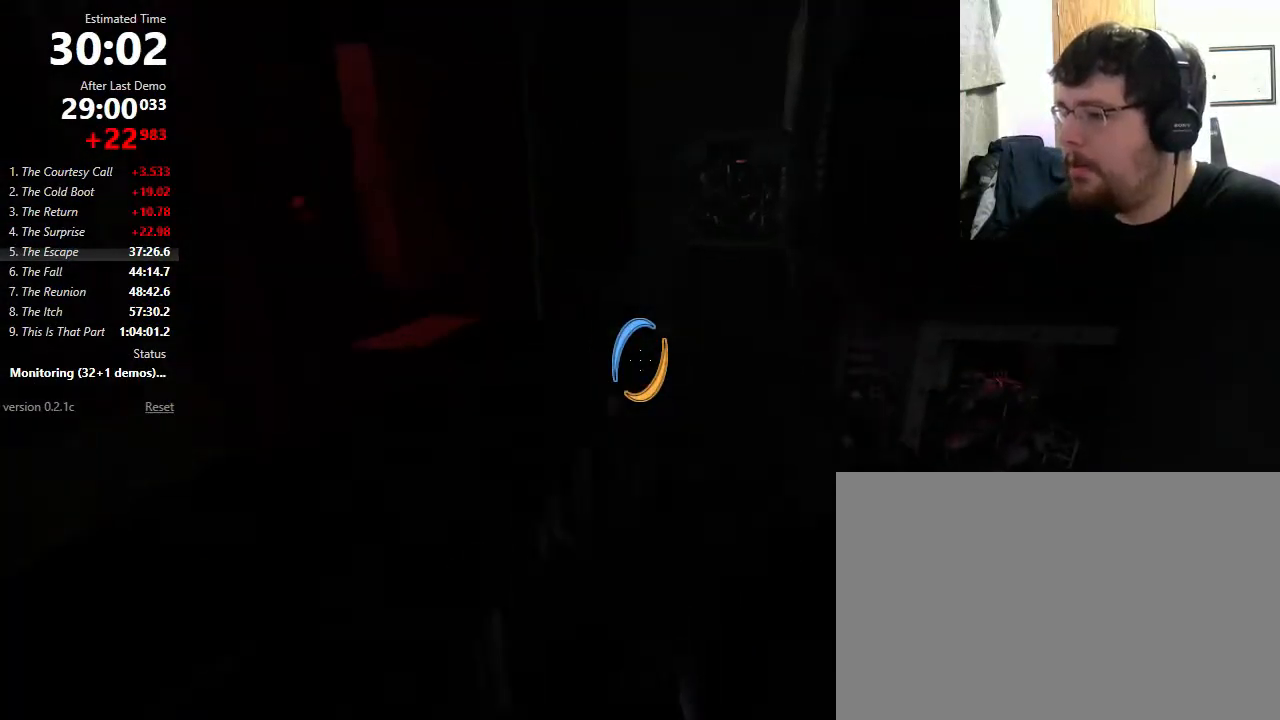
{"keys": ["a", "shift"], "mouse": ["wheel_down"], "events": [[67, "d", "up"], [333, "a", "down"], [367, "mouse_wheel_down", "down"]]}
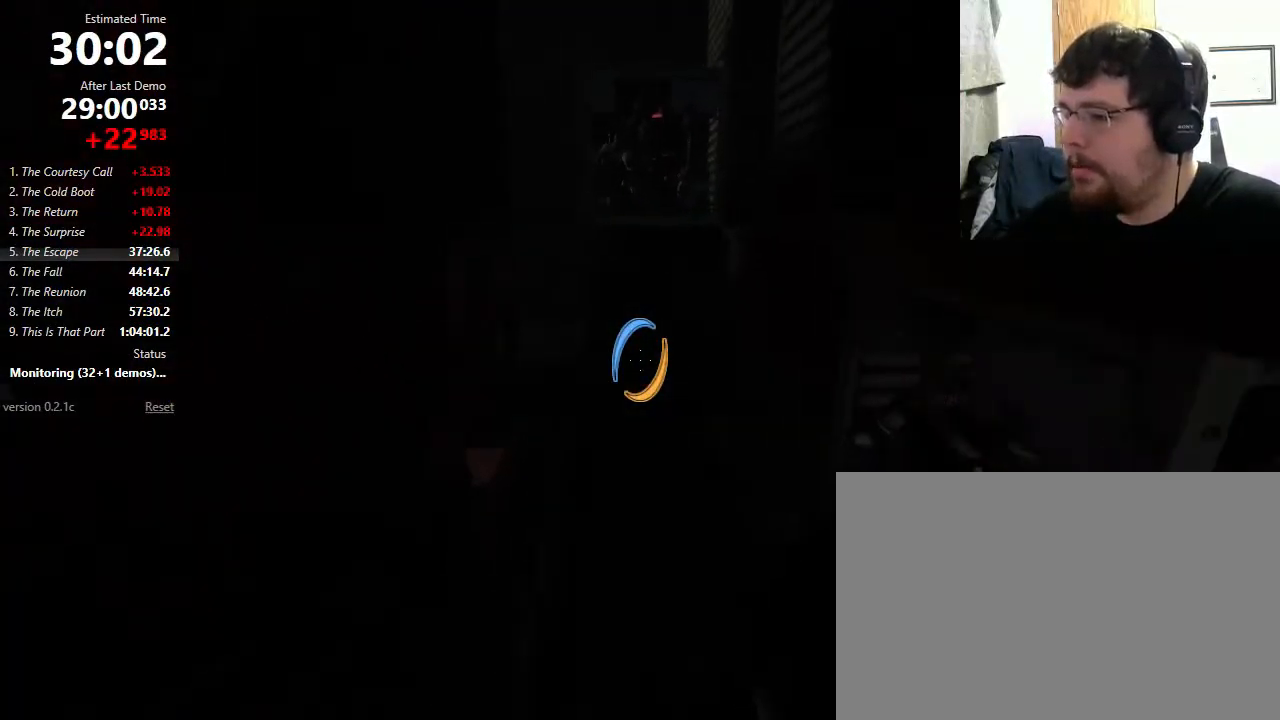
{"keys": ["d", "shift"], "mouse": [], "events": [[33, "mouse_wheel_down", "up"], [200, "a", "up"], [367, "d", "down"]]}
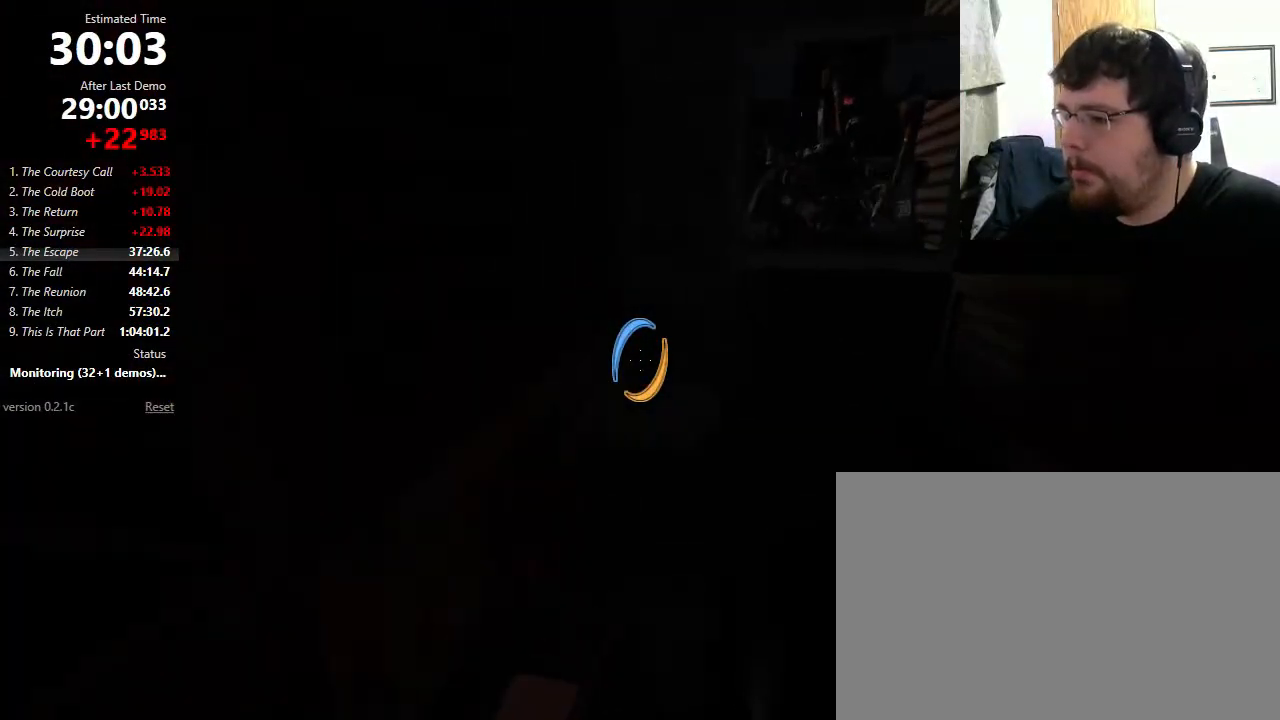
{"keys": ["a"], "mouse": [], "events": [[33, "d", "up"], [200, "mouse_wheel_down", "down"], [200, "shift", "up"], [300, "a", "down"], [333, "mouse_wheel_down", "up"]]}
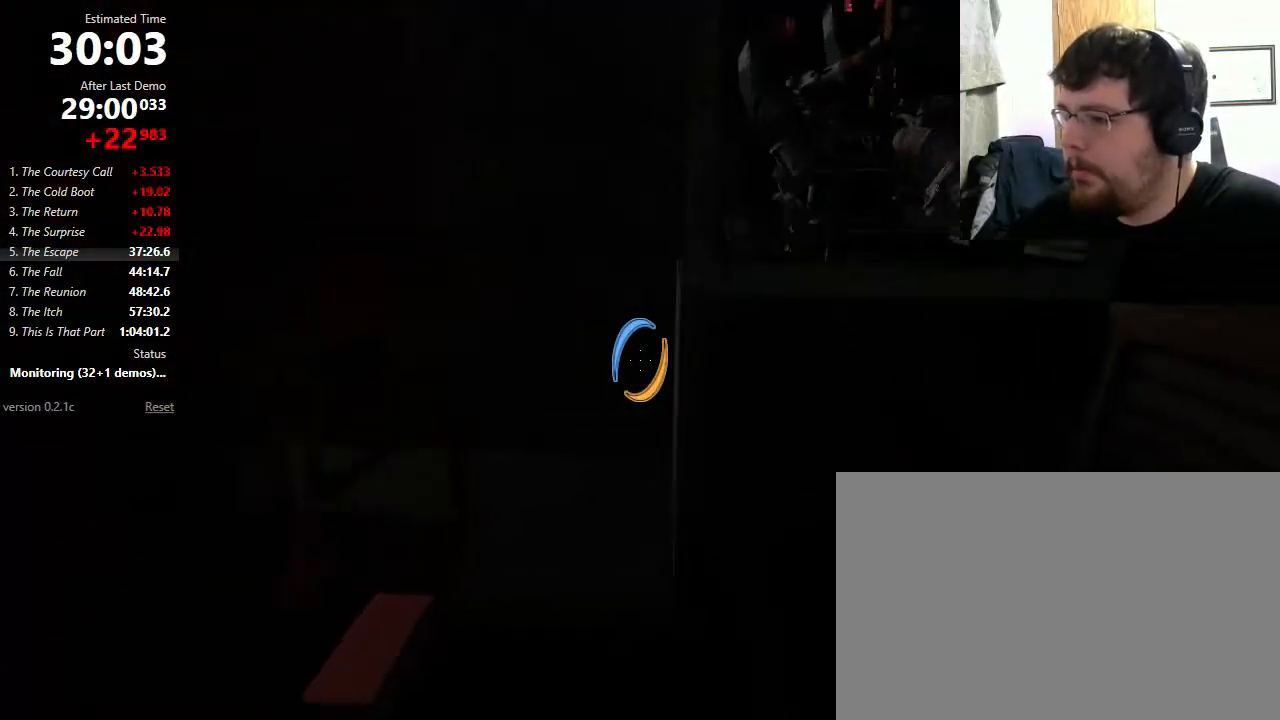
{"keys": [], "mouse": [], "events": [[67, "a", "up"], [100, "a", "down"], [267, "a", "up"], [367, "d", "down"], [500, "d", "up"]]}
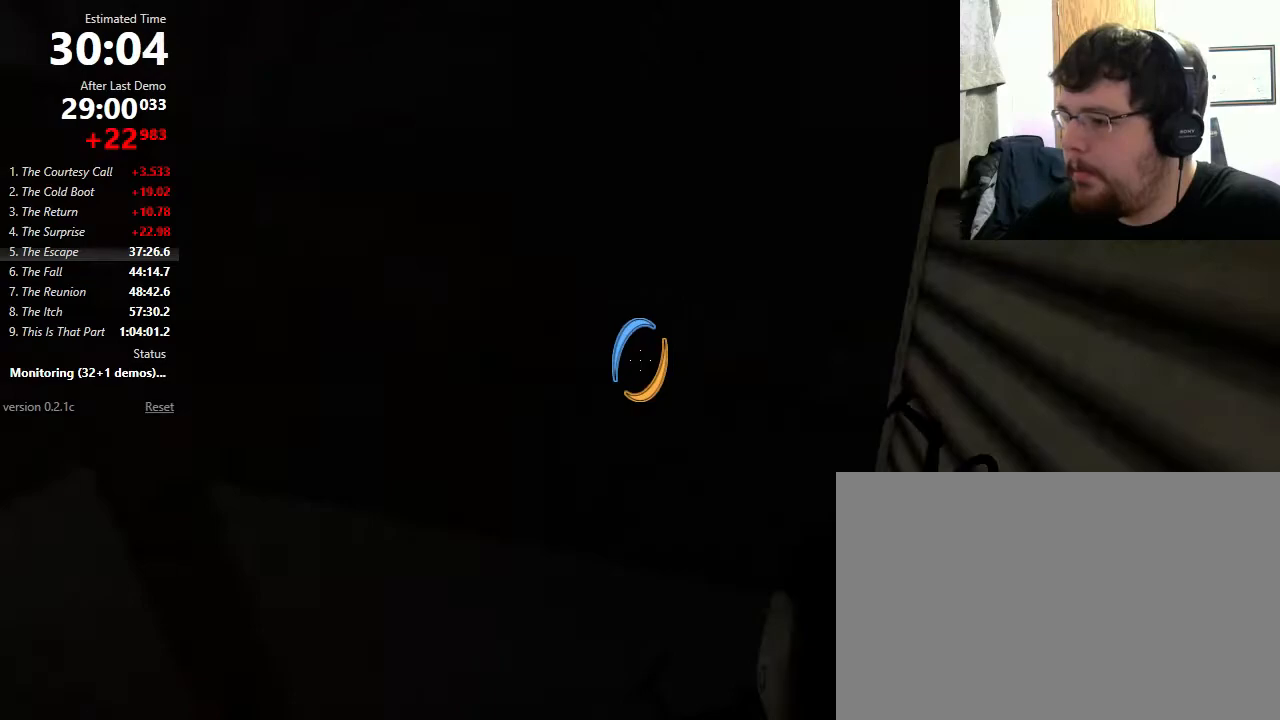
{"keys": ["a", "shift"], "mouse": ["wheel_down"], "events": [[33, "a", "down"], [33, "shift", "down"], [367, "mouse_wheel_down", "down"]]}
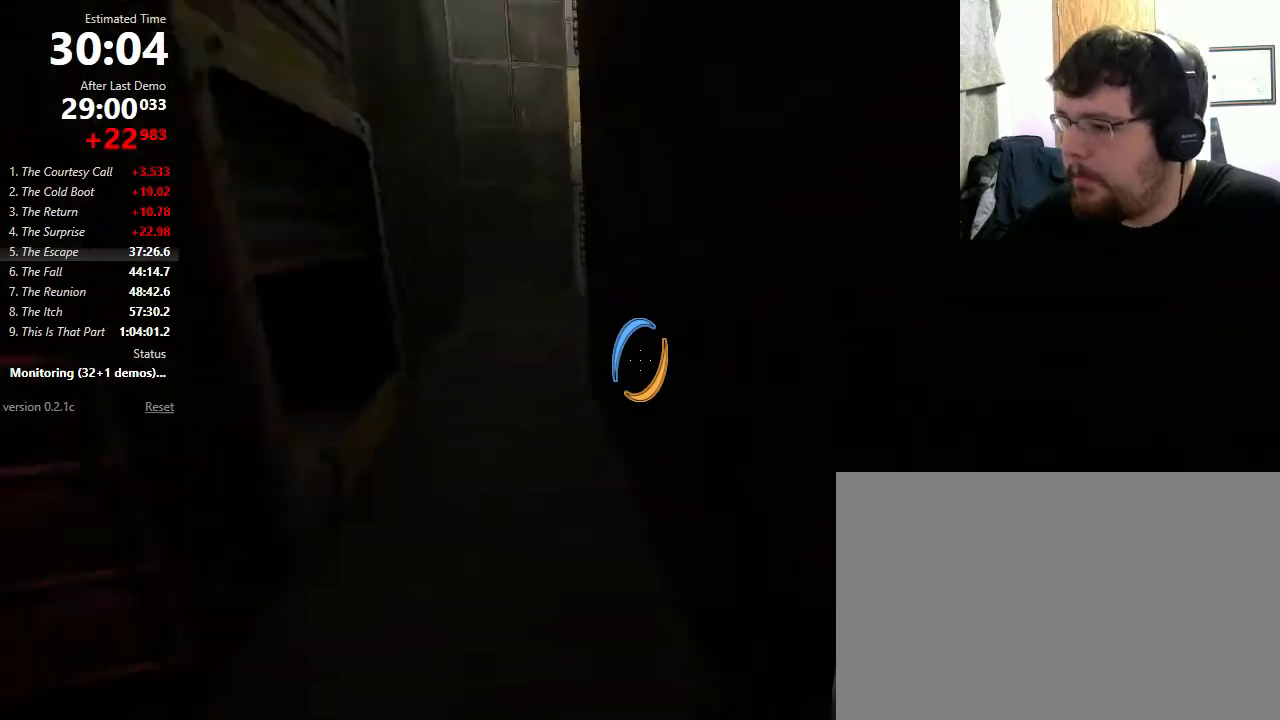
{"keys": ["shift"], "mouse": [], "events": [[33, "mouse_wheel_down", "up"], [133, "a", "up"], [233, "d", "down"], [500, "d", "up"]]}
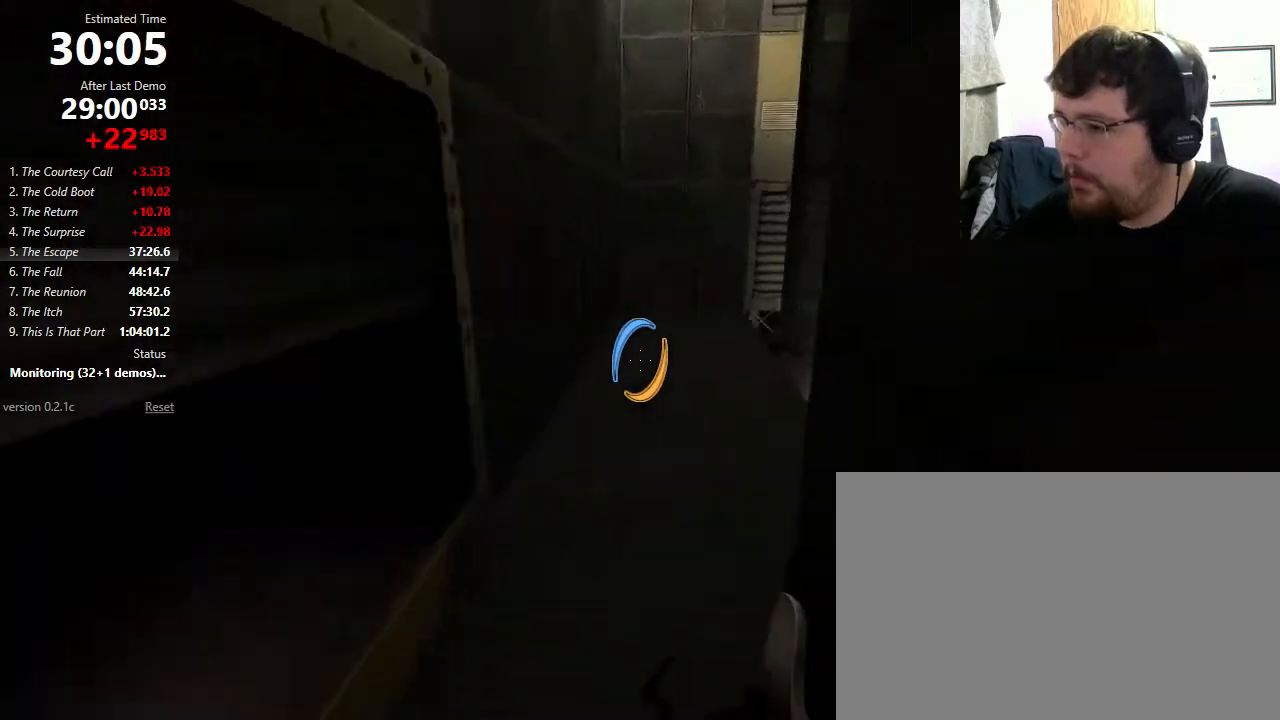
{"keys": ["d", "shift"], "mouse": [], "events": [[100, "a", "down"], [133, "mouse_wheel_down", "down"], [333, "a", "up"], [333, "mouse_wheel_down", "up"], [467, "d", "down"]]}
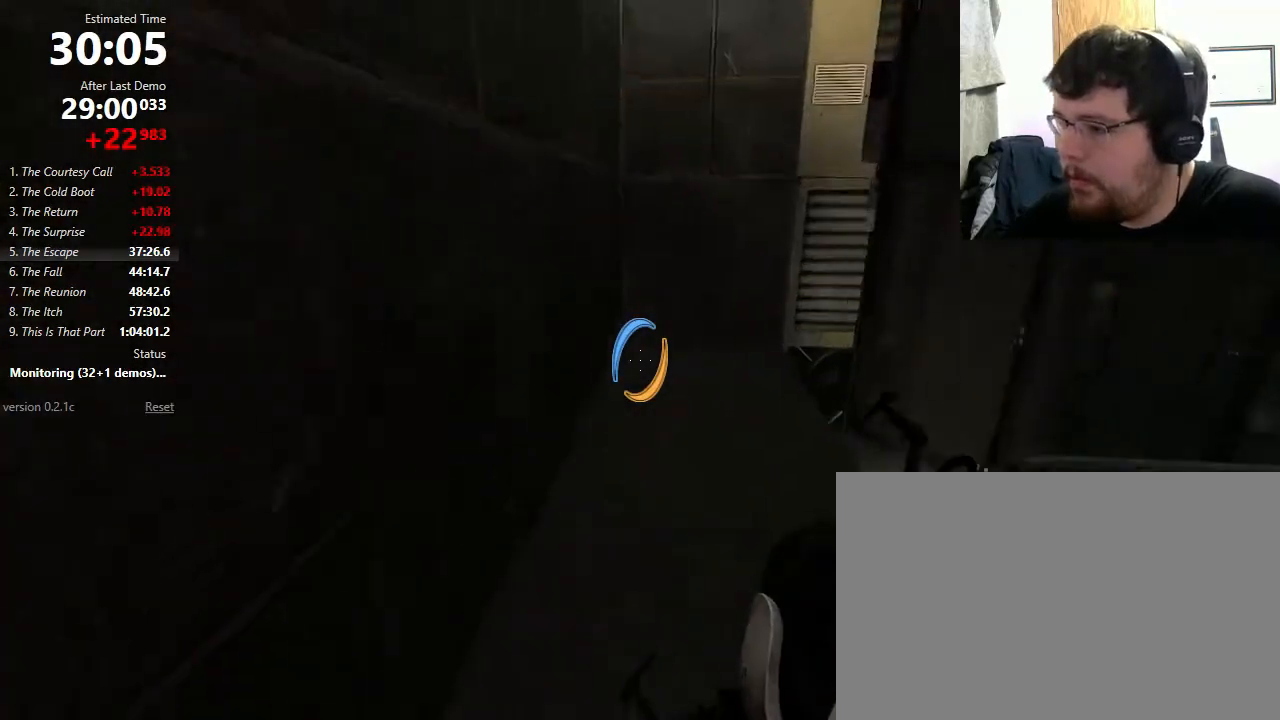
{"keys": ["d", "shift"], "mouse": [], "events": []}
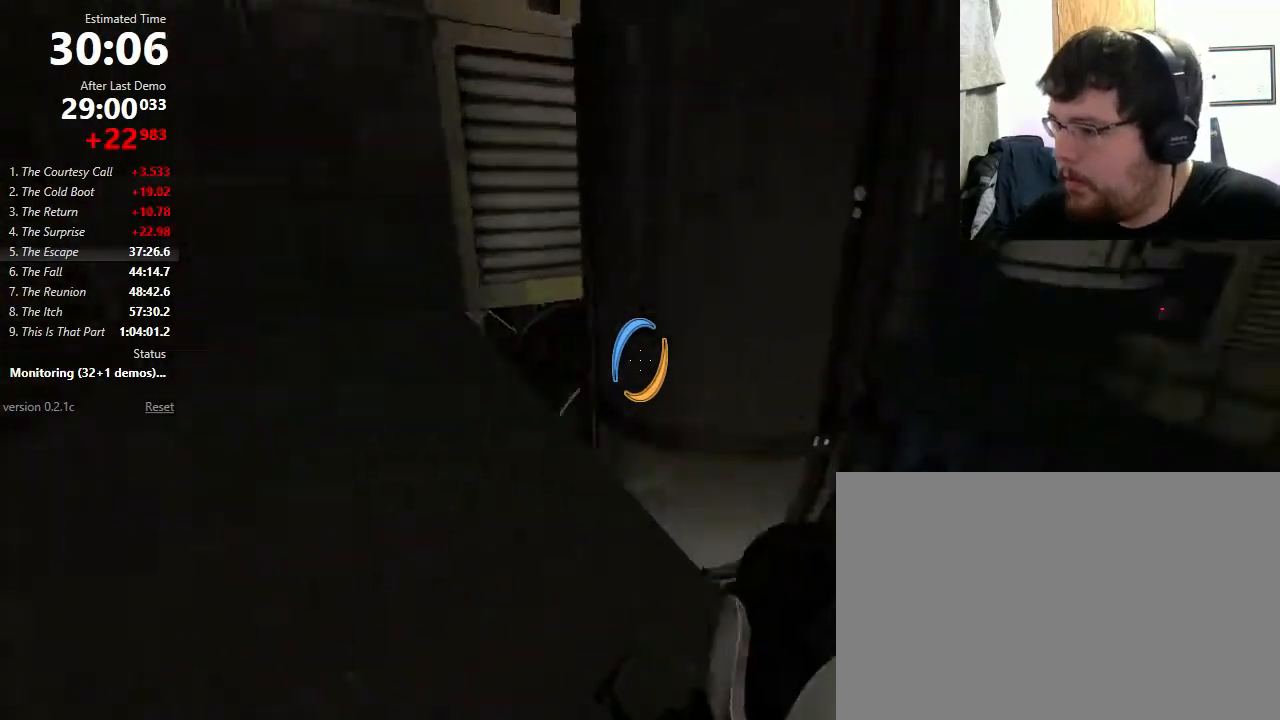
{"keys": ["d", "shift"], "mouse": [], "events": [[33, "mouse_wheel_down", "down"], [67, "mouse_wheel_down", "up"], [100, "mouse_wheel_down", "down"], [133, "mouse_wheel_down", "up"]]}
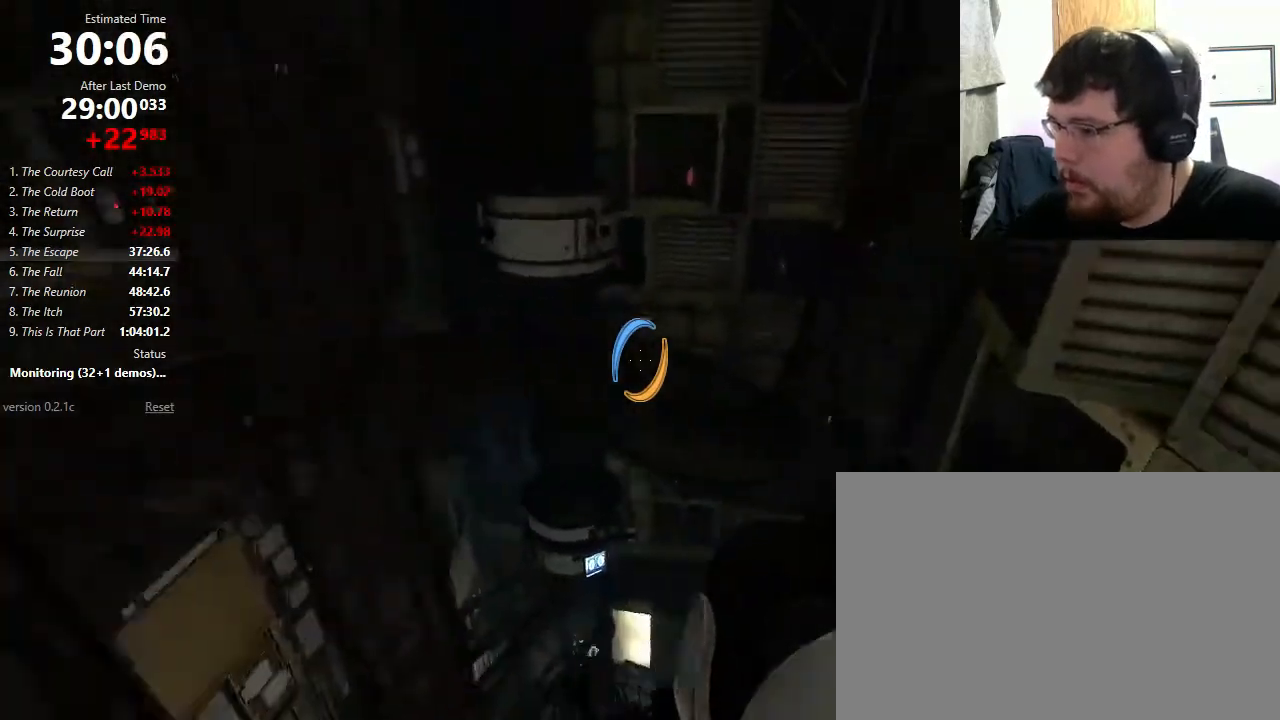
{"keys": ["d"], "mouse": [], "events": [[67, "a", "down"], [67, "d", "up"], [433, "a", "up"], [433, "d", "down"], [467, "shift", "up"]]}
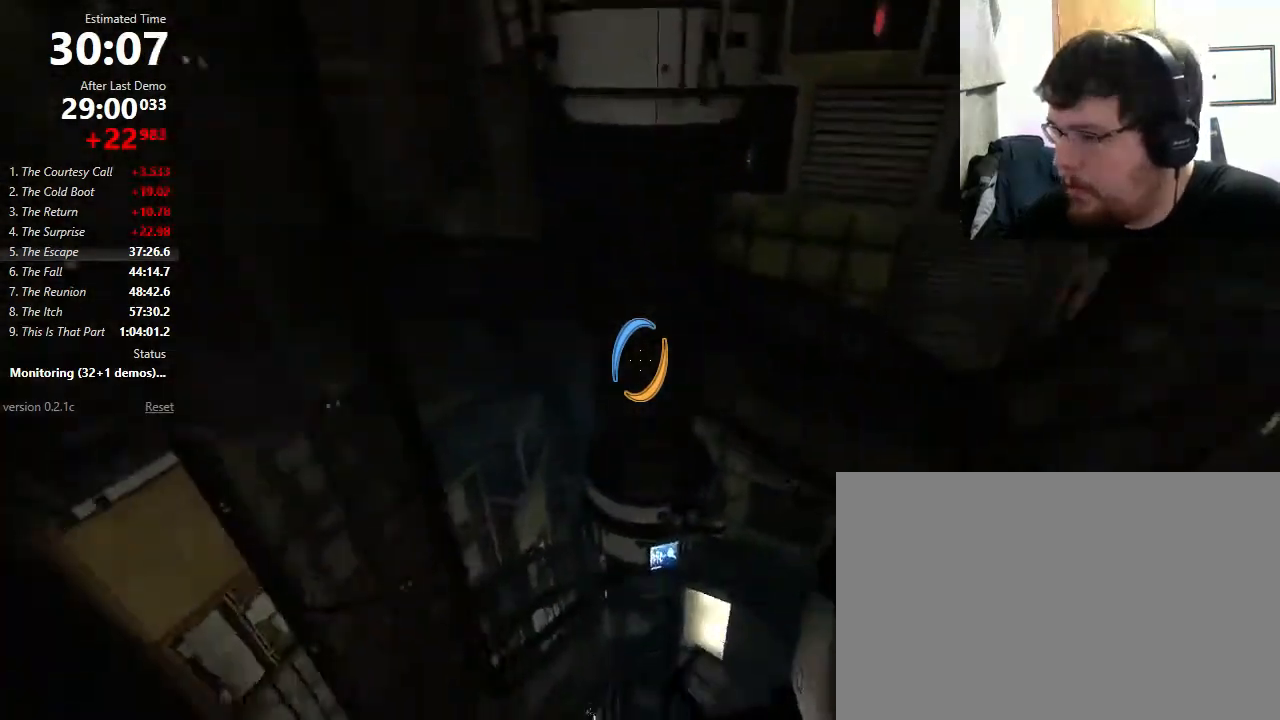
{"keys": ["a"], "mouse": [], "events": [[367, "a", "down"], [367, "d", "up"]]}
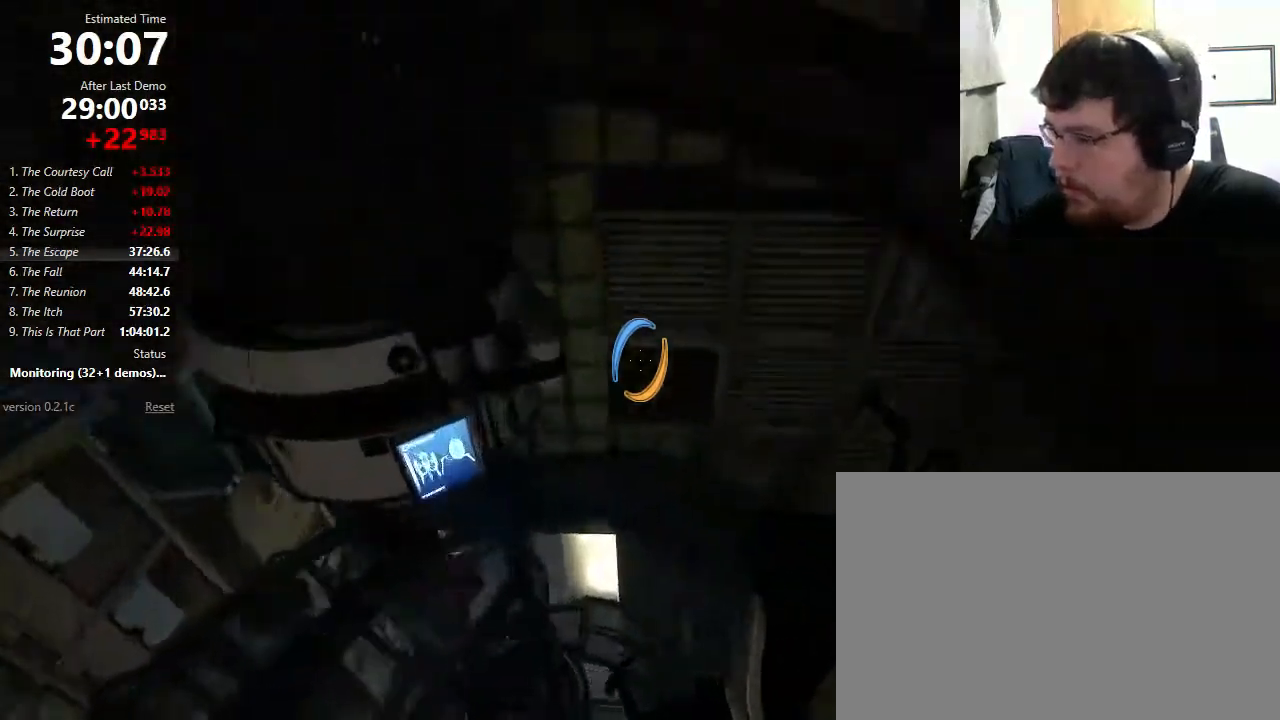
{"keys": [], "mouse": [], "events": [[167, "a", "up"], [333, "d", "down"], [400, "d", "up"]]}
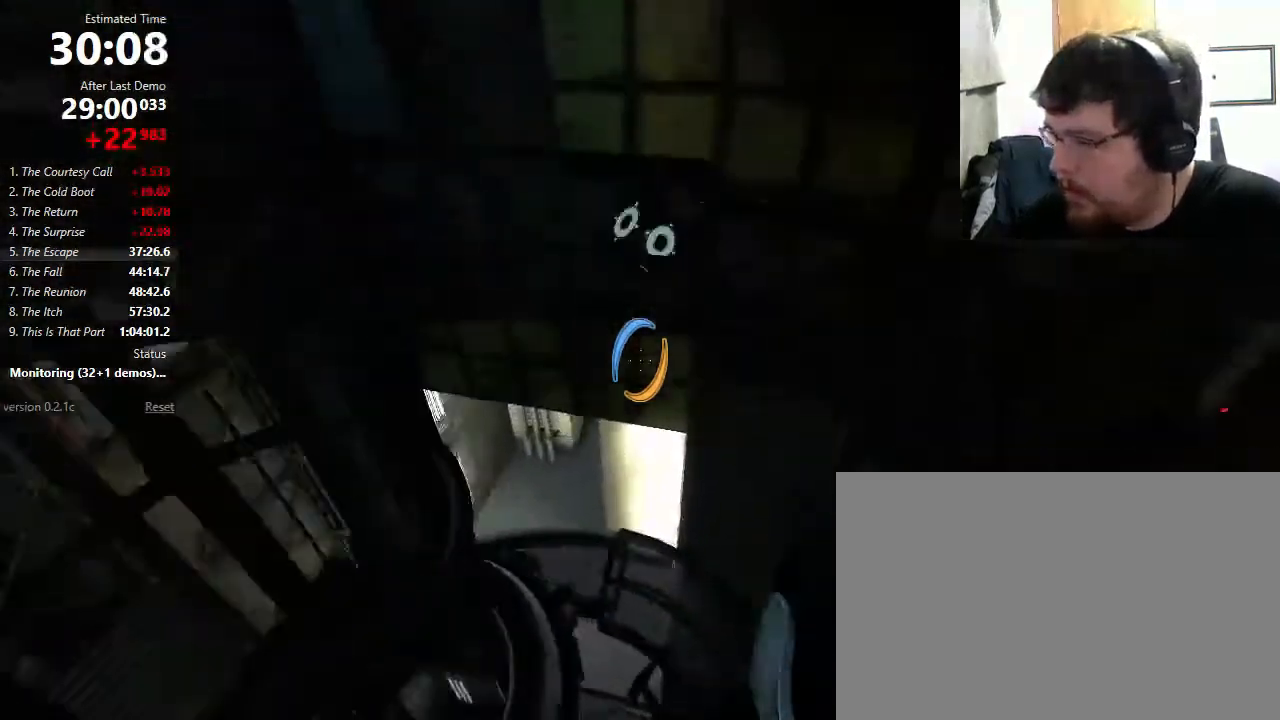
{"keys": ["a"], "mouse": [], "events": [[33, "a", "down"]]}
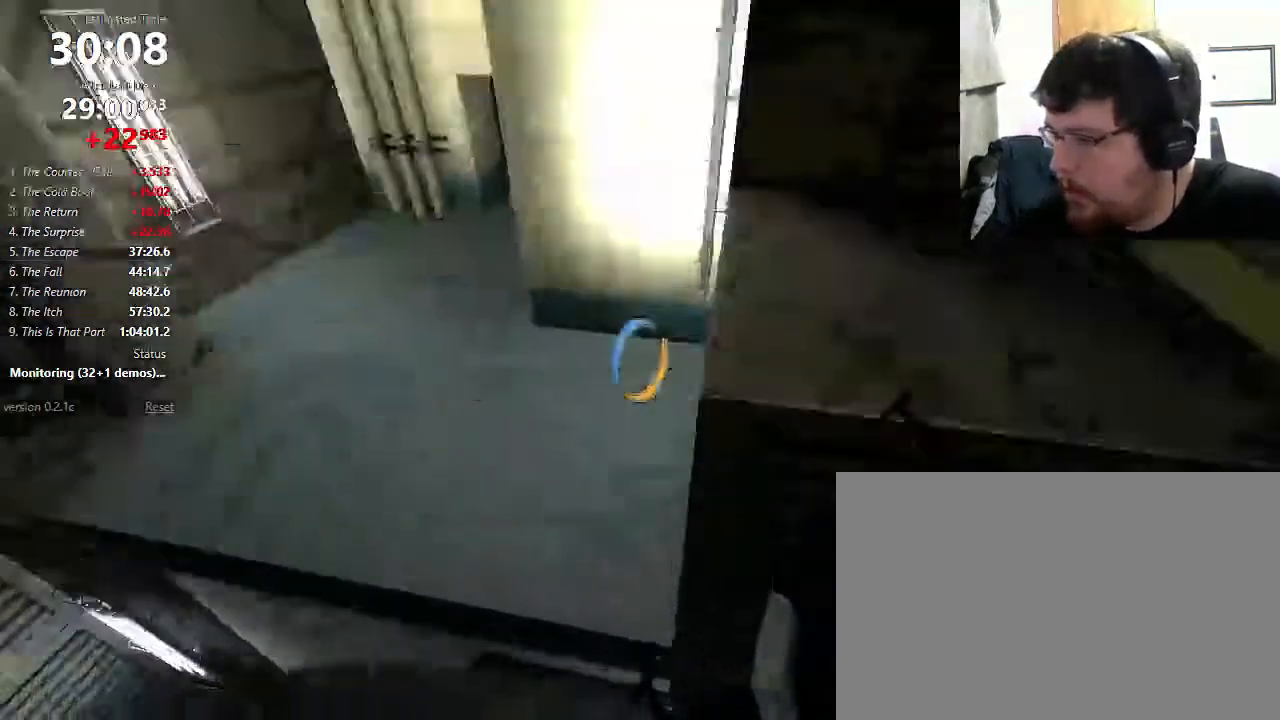
{"keys": ["a"], "mouse": [], "events": [[100, "mouse_wheel_down", "down"], [233, "mouse_wheel_down", "up"]]}
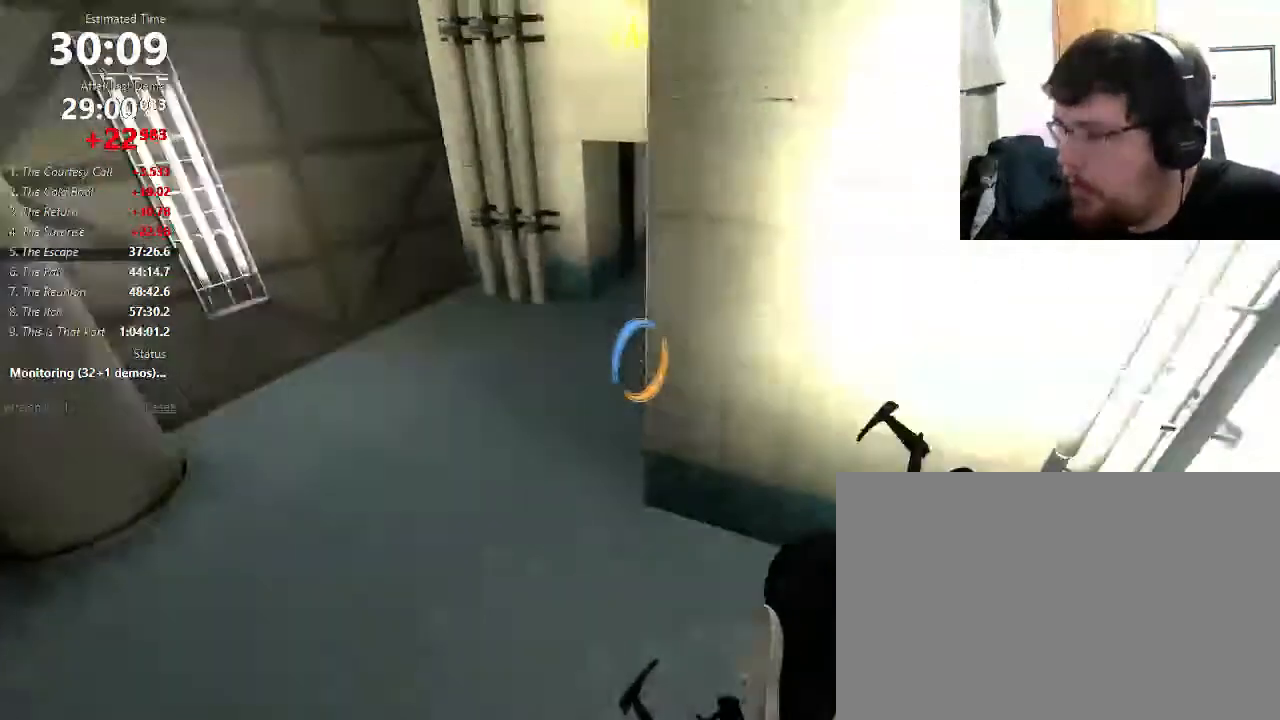
{"keys": ["d", "w"], "mouse": ["left"], "events": [[167, "a", "up"], [167, "w", "down"], [467, "d", "down"], [500, "mouse_left", "down"]]}
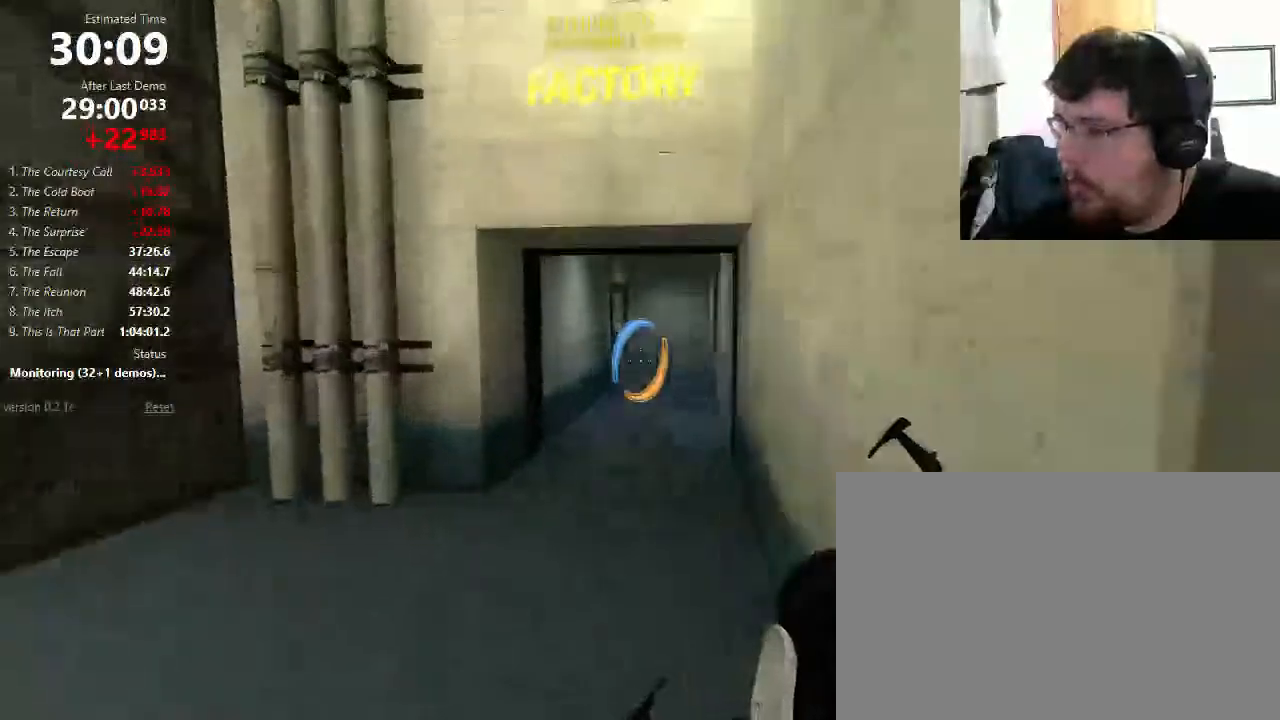
{"keys": ["w"], "mouse": [], "events": [[100, "mouse_left", "up"], [233, "mouse_right", "down"], [267, "d", "up"], [367, "mouse_right", "up"]]}
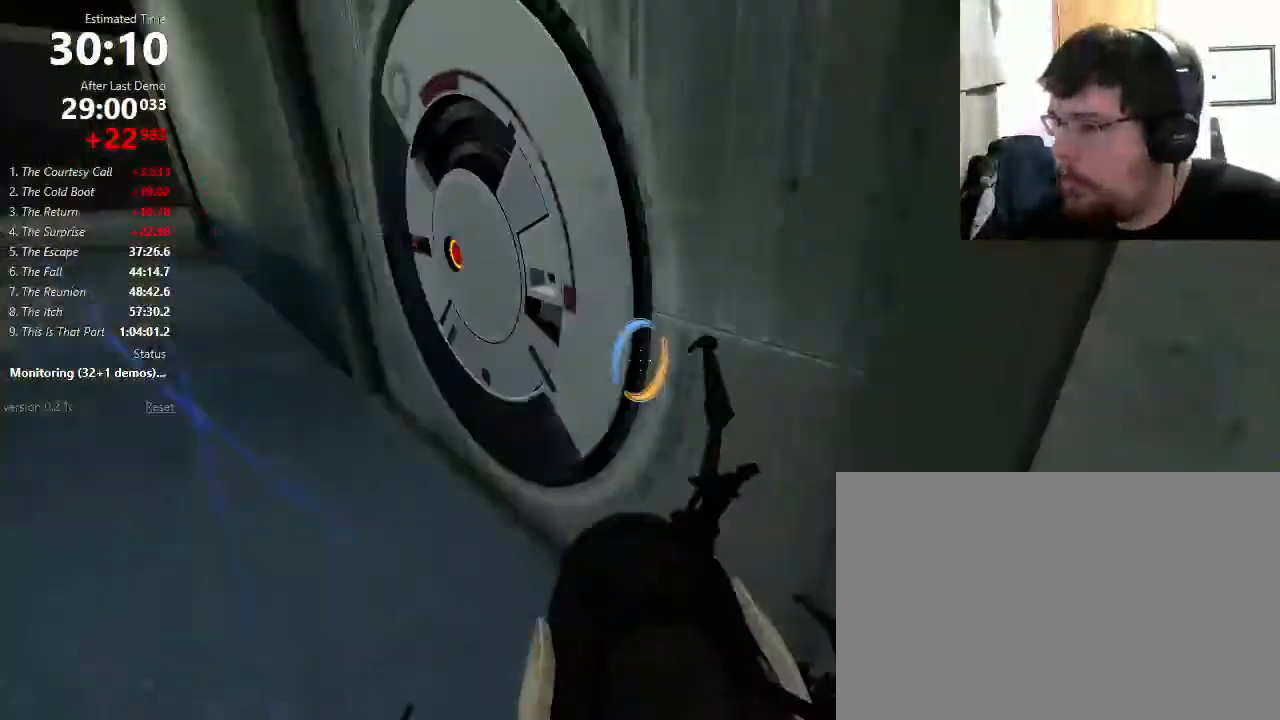
{"keys": ["a", "w"], "mouse": [], "events": [[300, "a", "down"]]}
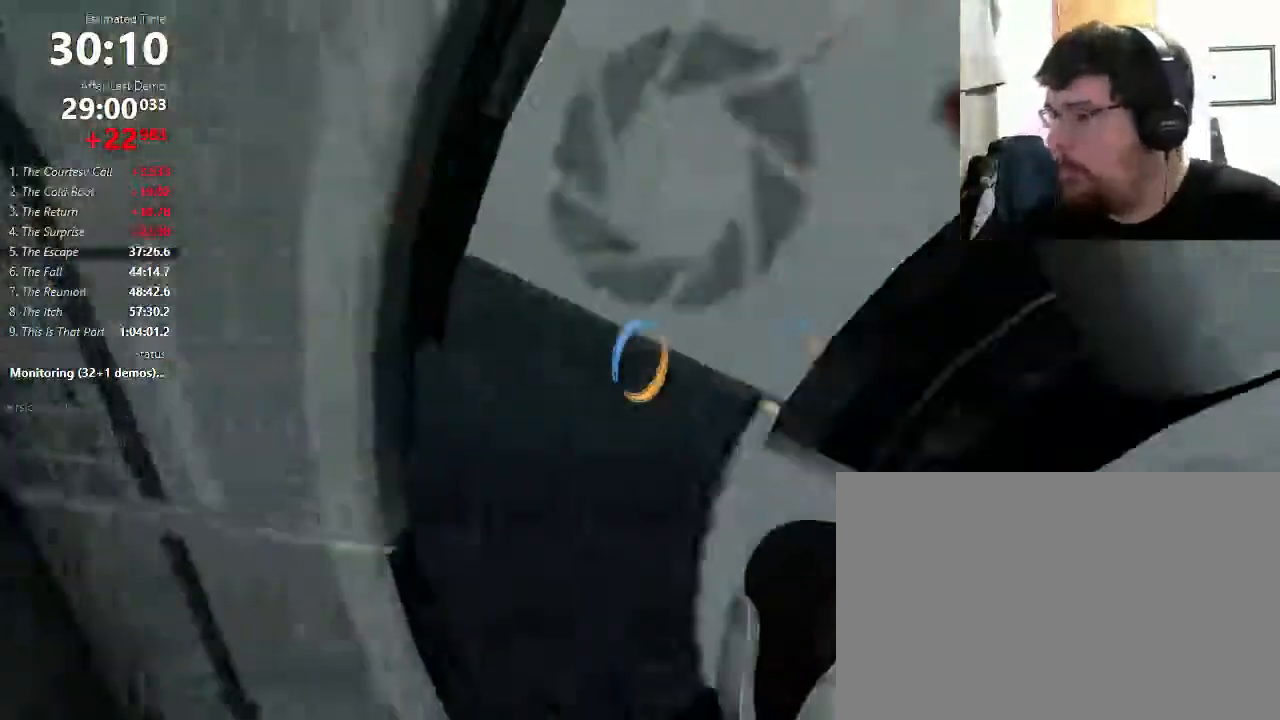
{"keys": ["w"], "mouse": [], "events": [[33, "a", "up"]]}
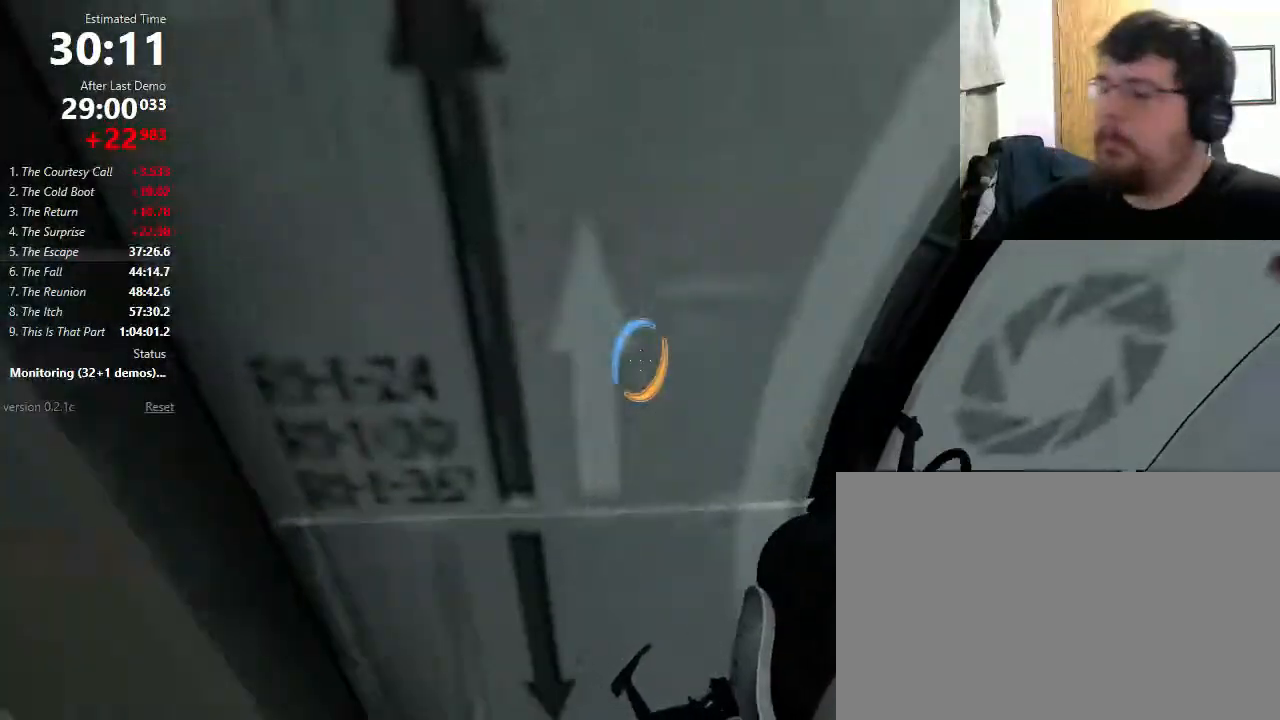
{"keys": ["w"], "mouse": [], "events": []}
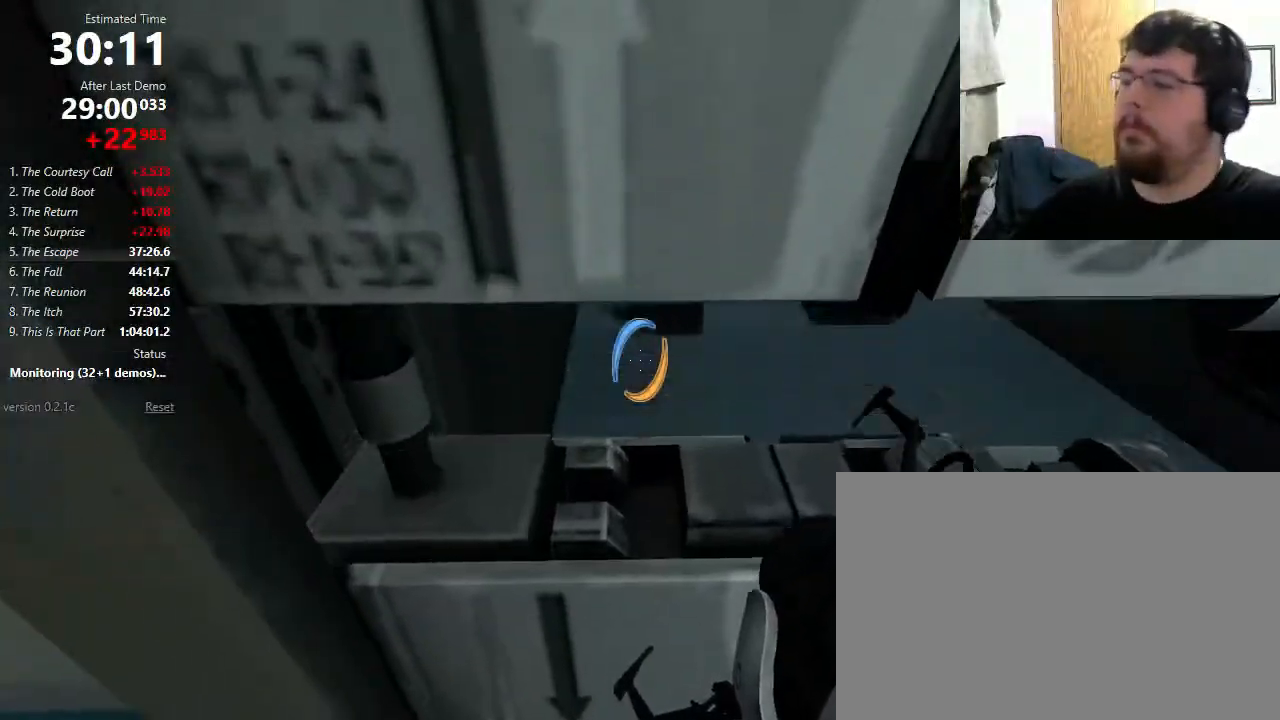
{"keys": ["w"], "mouse": [], "events": []}
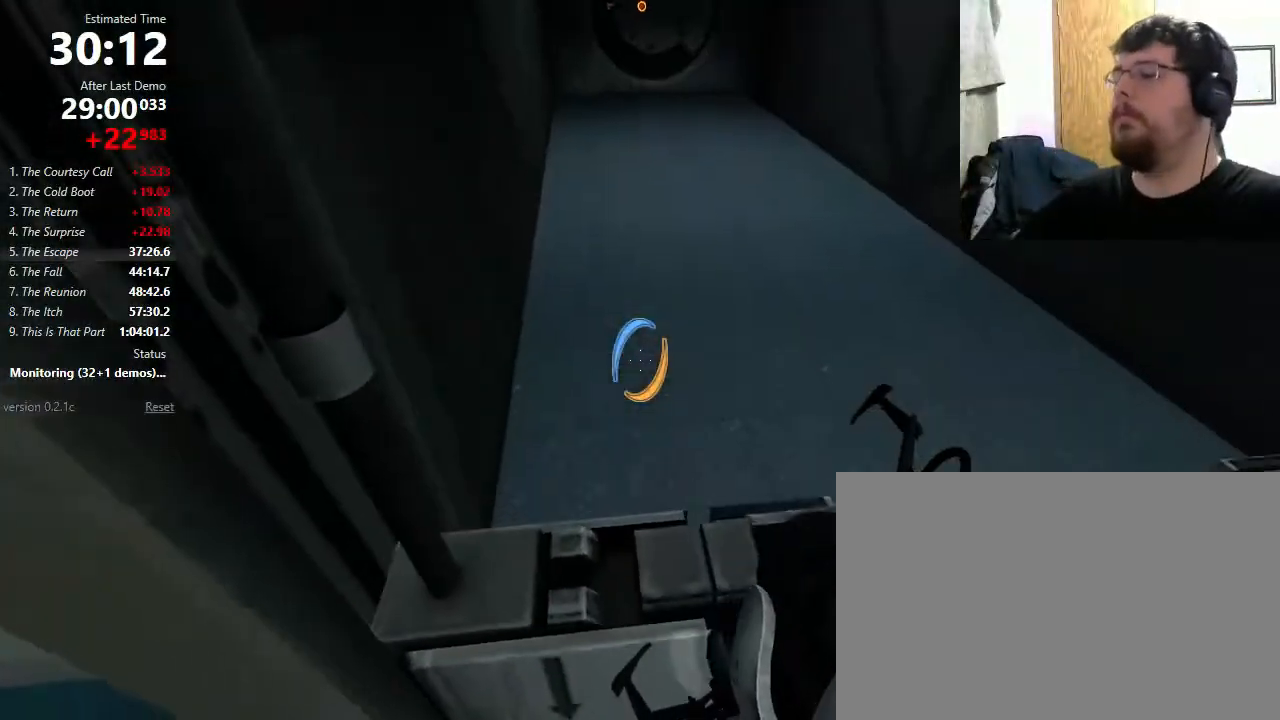
{"keys": ["a"], "mouse": ["wheel_down"], "events": [[333, "a", "down"], [367, "w", "up"], [500, "mouse_wheel_down", "down"]]}
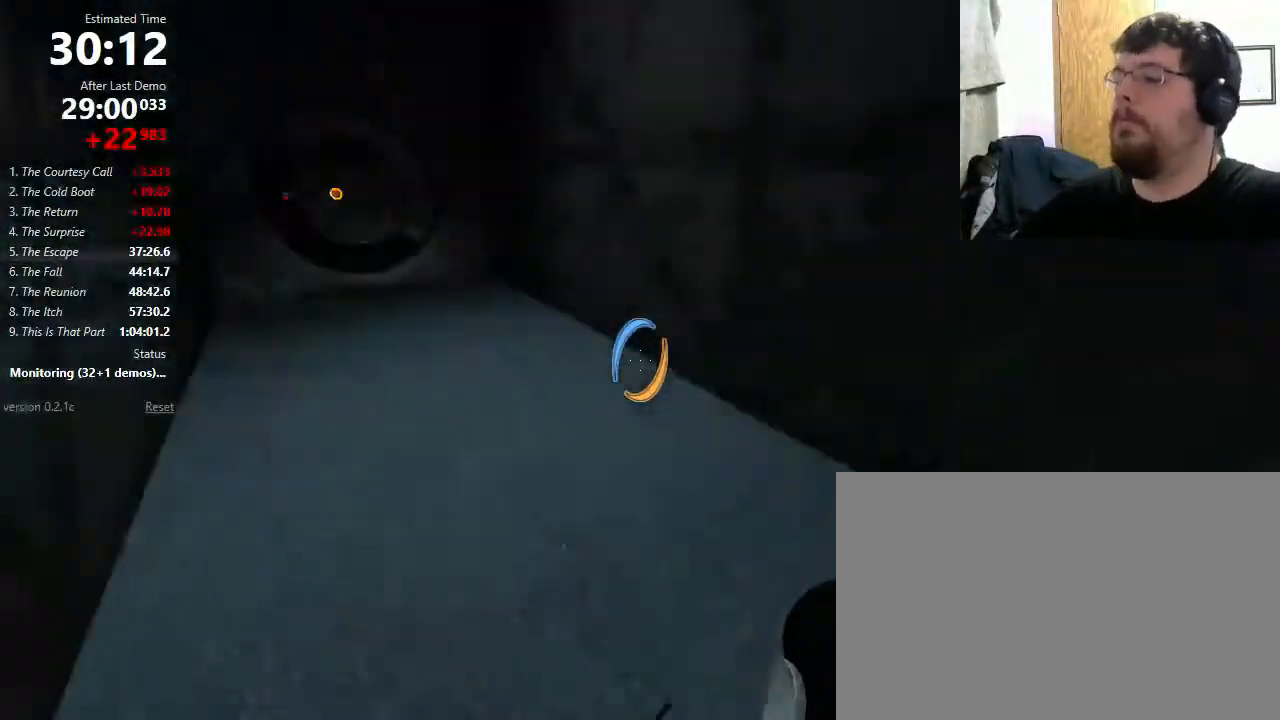
{"keys": ["d"], "mouse": [], "events": [[100, "mouse_wheel_down", "up"], [200, "a", "up"], [300, "d", "down"]]}
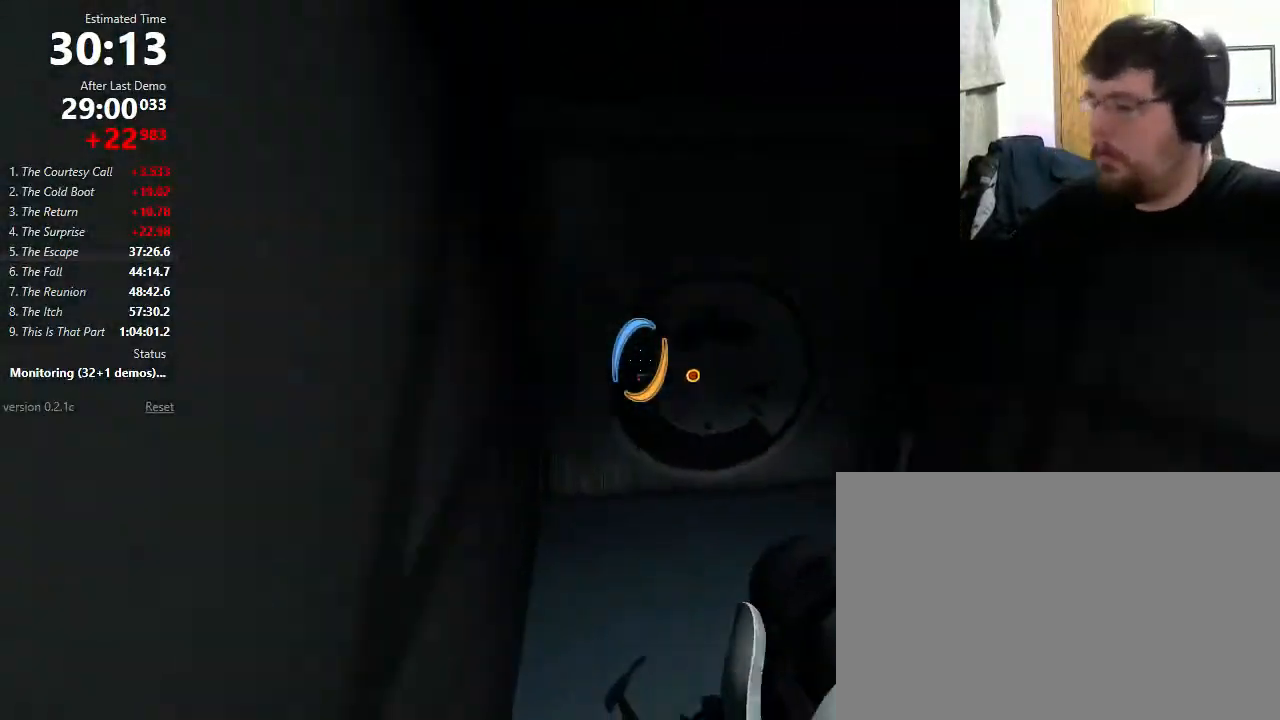
{"keys": ["w"], "mouse": [], "events": [[100, "a", "down"], [100, "d", "up"], [233, "w", "down"], [300, "a", "up"]]}
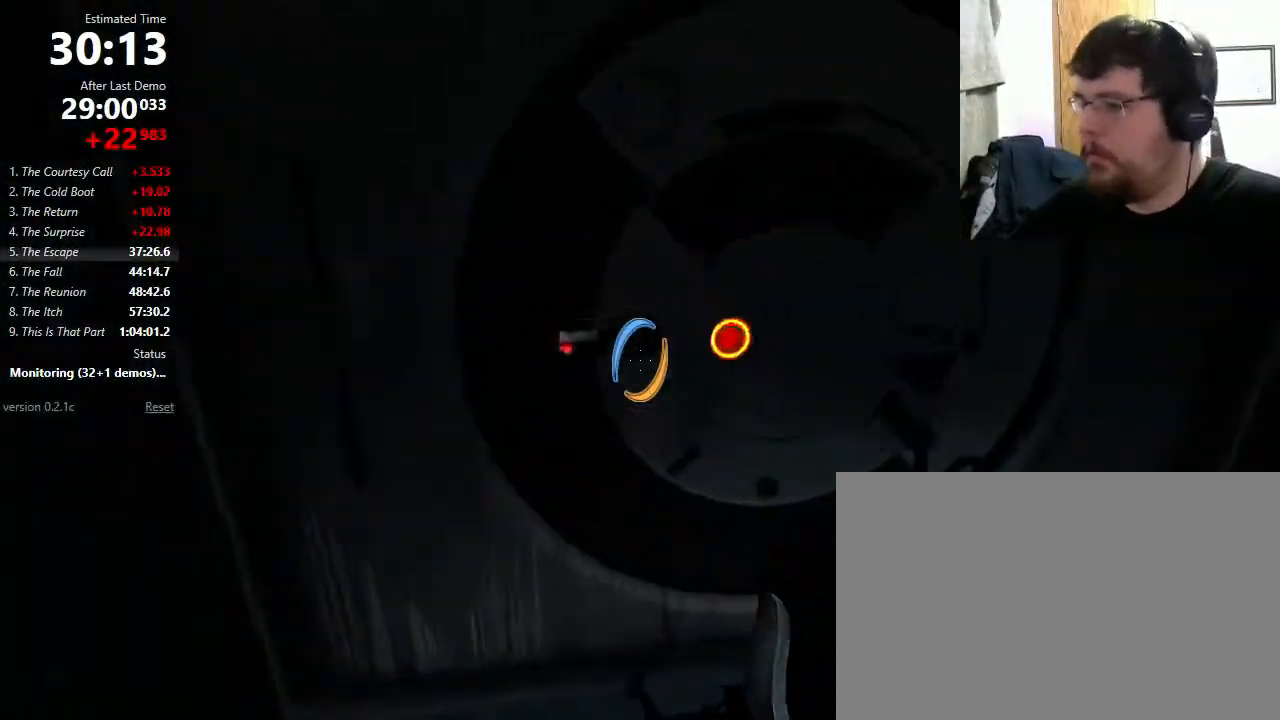
{"keys": [], "mouse": [], "events": [[33, "a", "down"], [467, "a", "up"], [467, "w", "up"]]}